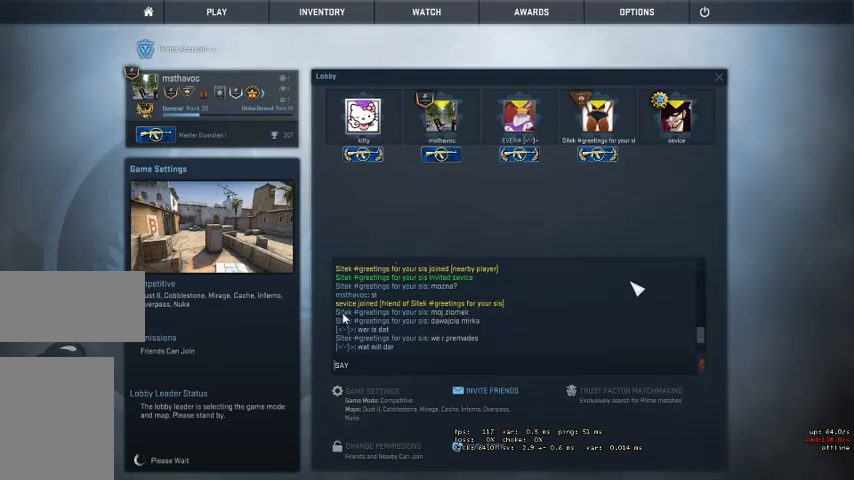
Gameplay with keyboard and mouse; each line is a JSON object with the keys and mouse buttons held at the frame after it. "events" lists presses ("down") and releases ("up") of "a", "ctrl", "d", "e", "q", "s", "shift", "space", "w", "mouse_left", "mouse_wheel", "mouse_right" and "mouse_mb4" between this image and that frame as [ms after this image, input, new state], when the widget could be followed in between. "mouse_left", "mouse_wheel", "mouse_right", "mouse_mb4" = the "left", "wheel", "right", "mb4" buttons of the "mouse" list. No other keys are recorded. "wheel" means that the mouse wheel is clicked or scrolled. Mouse movement is not recorded. Not read: mouse_mb5.
{"keys": [], "mouse": [], "events": []}
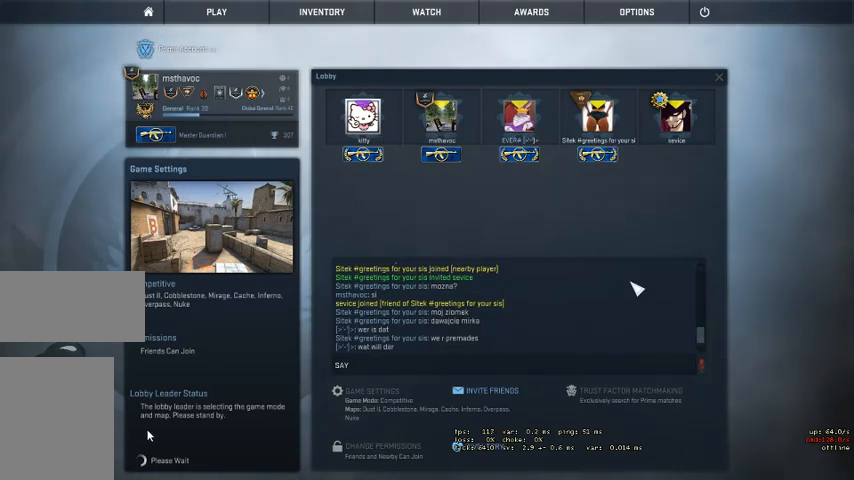
{"keys": [], "mouse": [], "events": [[300, "mouse_left", "down"], [400, "mouse_left", "up"]]}
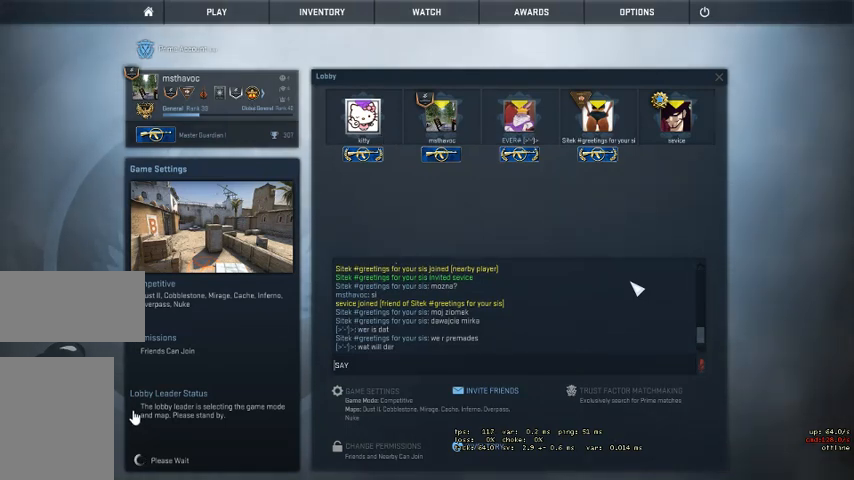
{"keys": [], "mouse": [], "events": []}
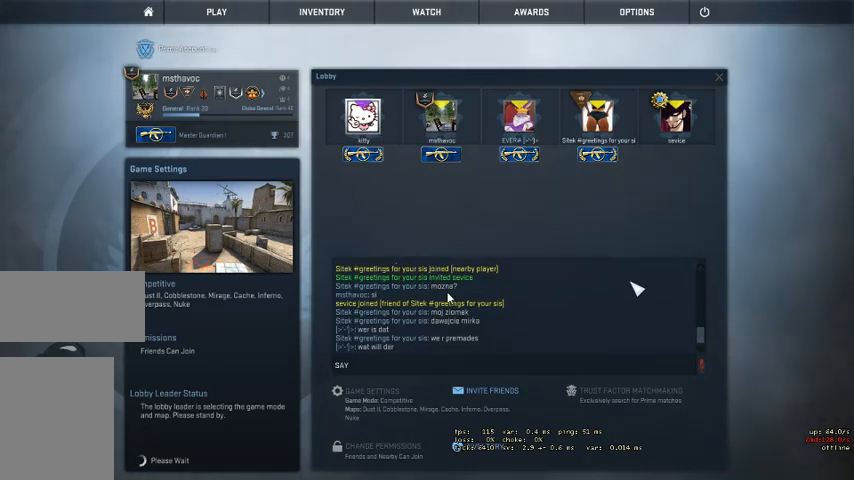
{"keys": [], "mouse": [], "events": []}
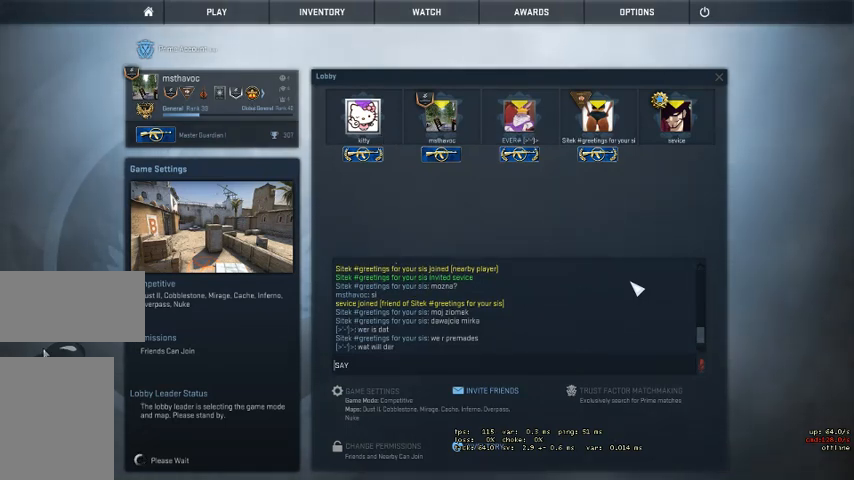
{"keys": [], "mouse": [], "events": [[234, "mouse_left", "down"], [334, "mouse_left", "up"]]}
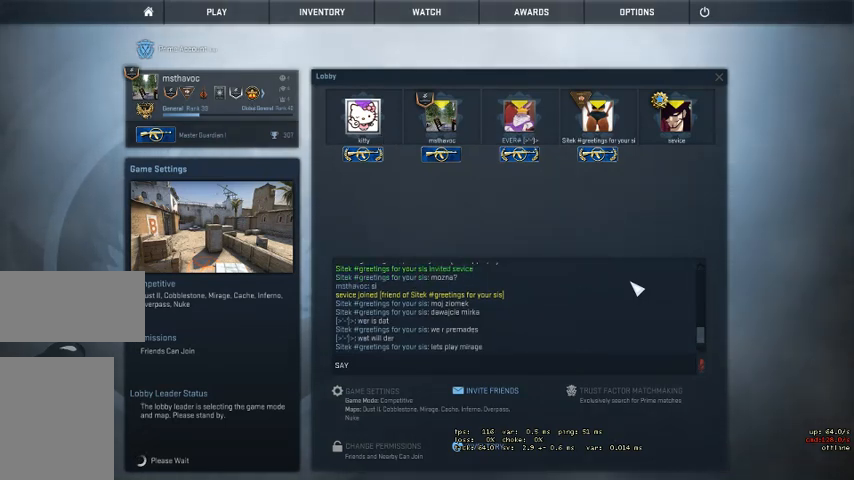
{"keys": [], "mouse": [], "events": []}
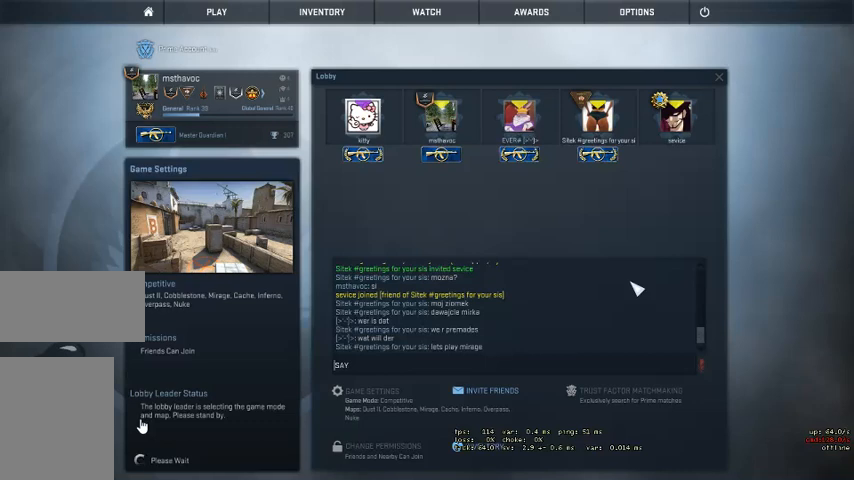
{"keys": [], "mouse": [], "events": [[100, "mouse_left", "down"], [167, "mouse_left", "up"]]}
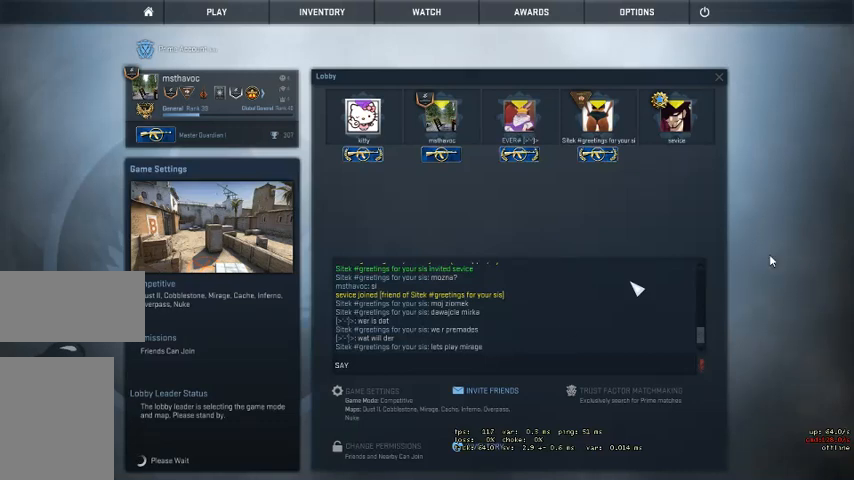
{"keys": [], "mouse": [], "events": []}
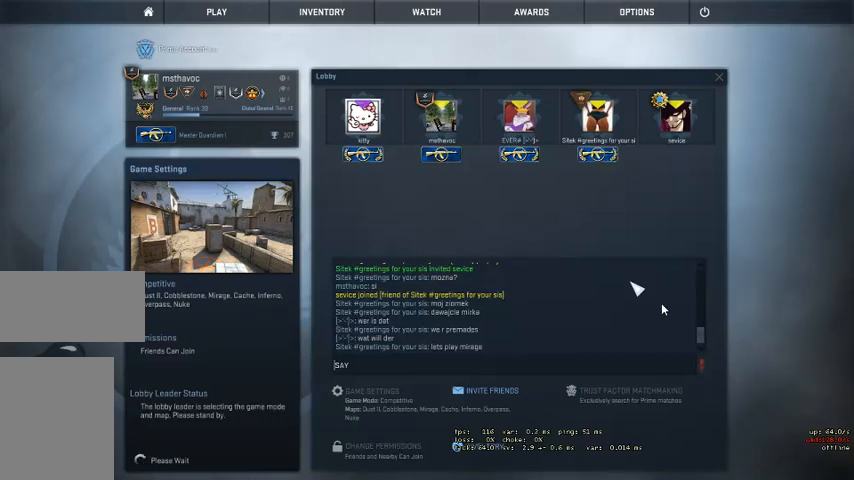
{"keys": [], "mouse": [], "events": [[200, "mouse_left", "down"], [334, "mouse_left", "up"]]}
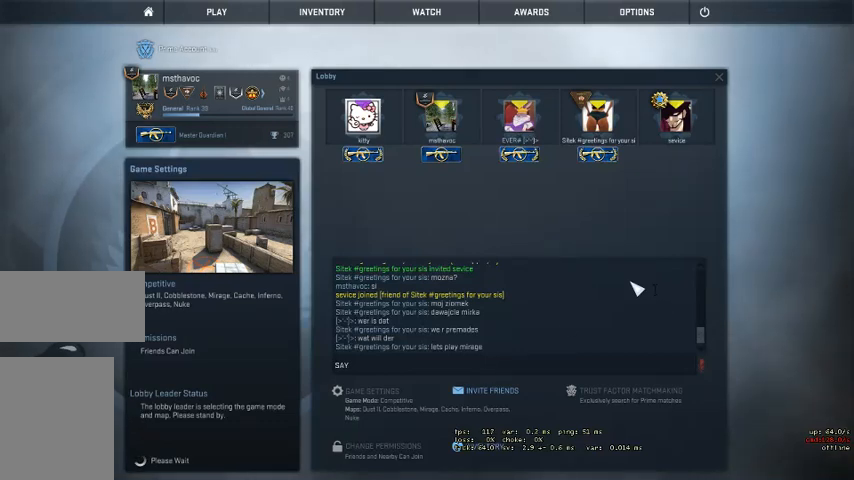
{"keys": [], "mouse": [], "events": []}
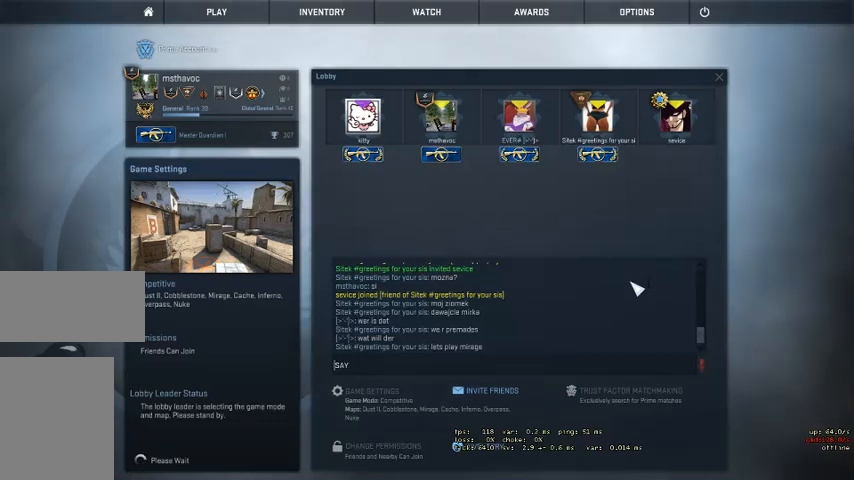
{"keys": [], "mouse": [], "events": []}
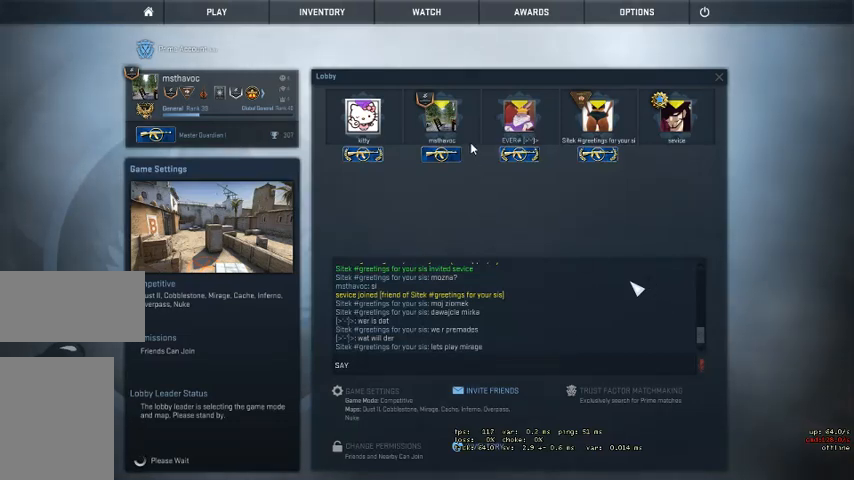
{"keys": [], "mouse": [], "events": [[367, "mouse_left", "down"], [400, "mouse_left", "up"]]}
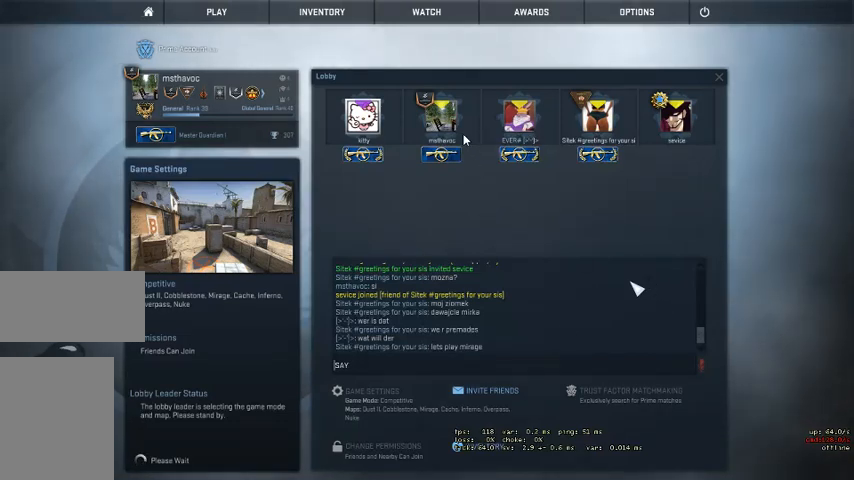
{"keys": [], "mouse": [], "events": []}
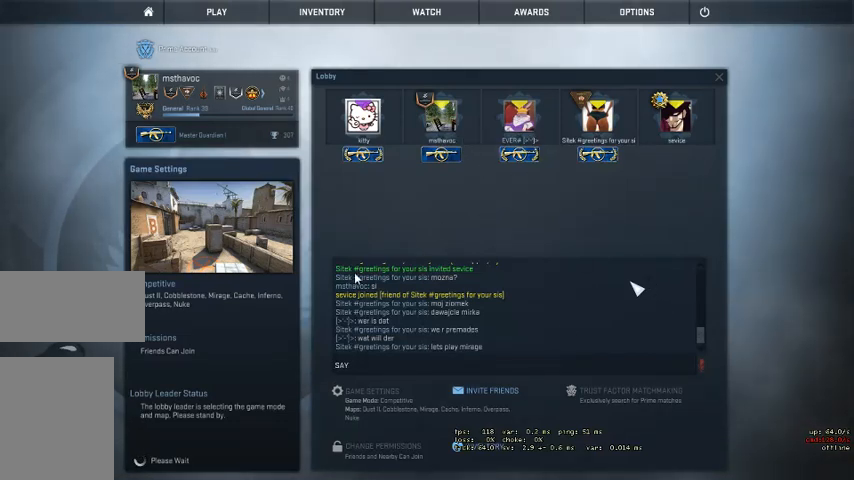
{"keys": [], "mouse": [], "events": []}
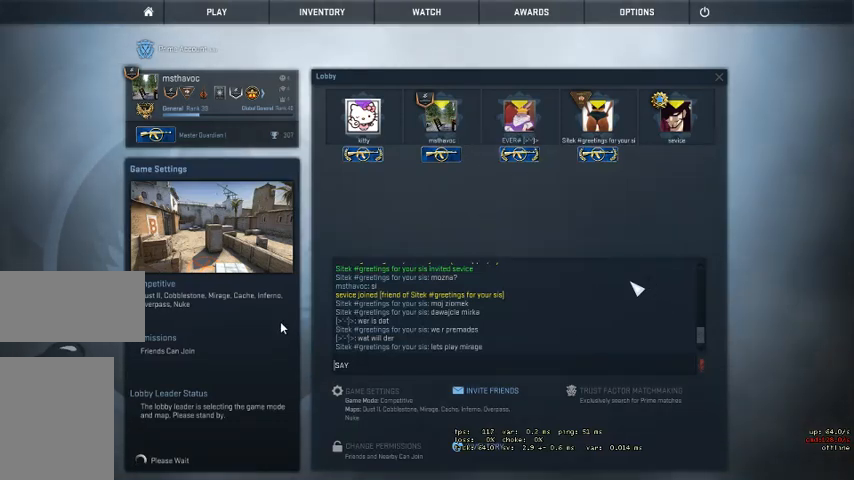
{"keys": [], "mouse": [], "events": [[67, "mouse_left", "down"], [167, "mouse_left", "up"]]}
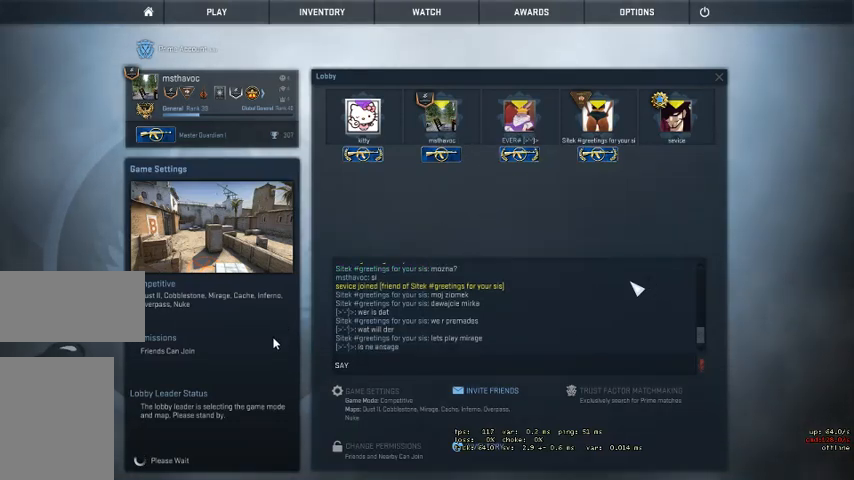
{"keys": [], "mouse": [], "events": []}
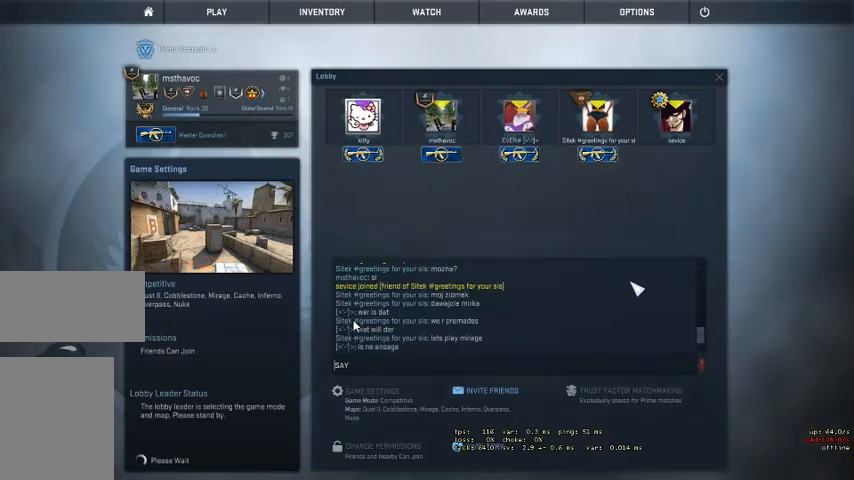
{"keys": [], "mouse": [], "events": []}
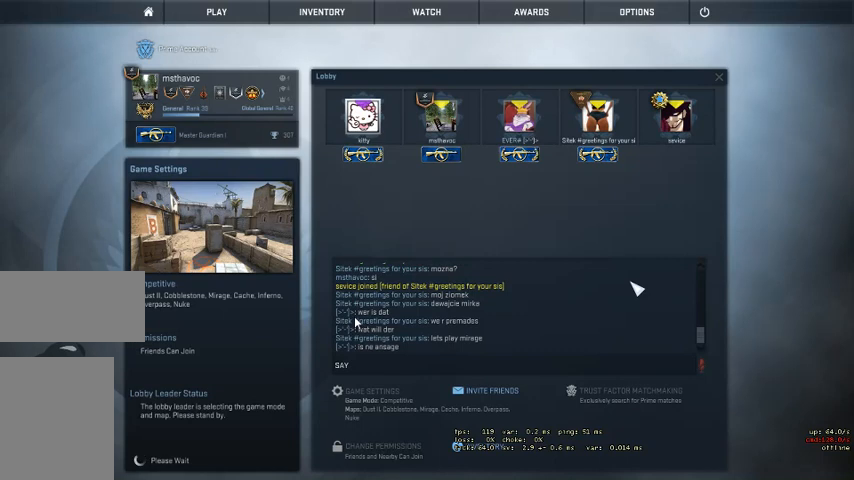
{"keys": [], "mouse": [], "events": []}
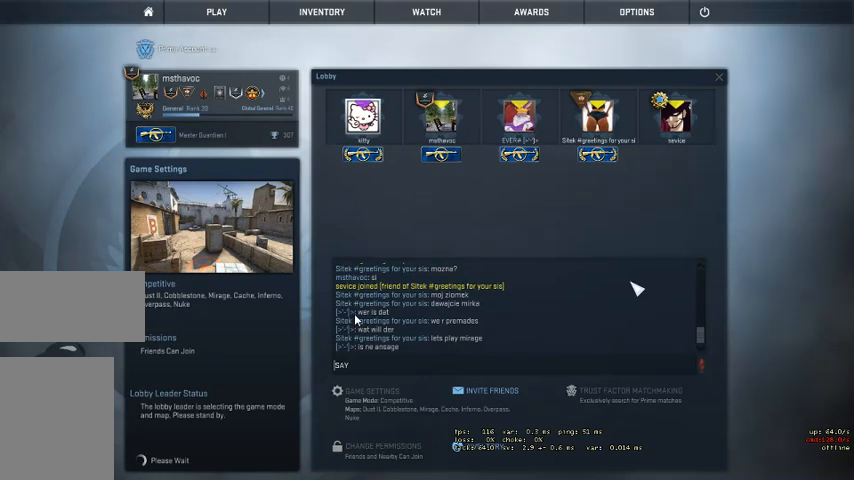
{"keys": [], "mouse": [], "events": []}
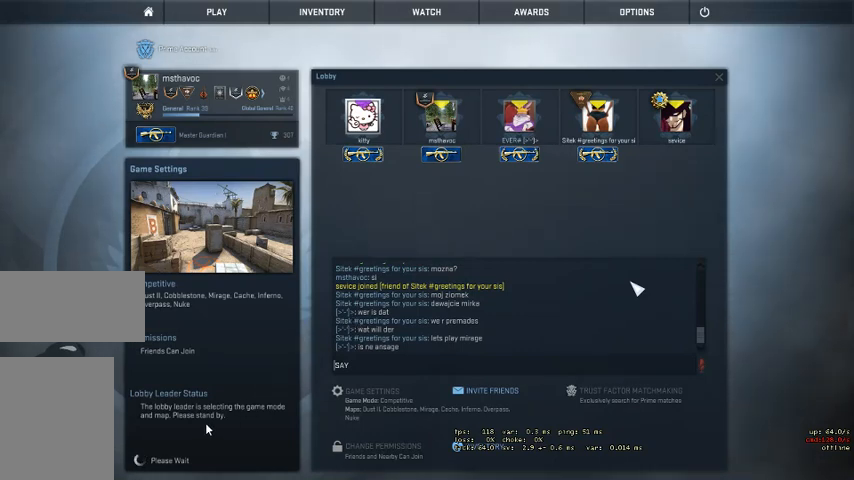
{"keys": [], "mouse": ["left"], "events": [[500, "mouse_left", "down"]]}
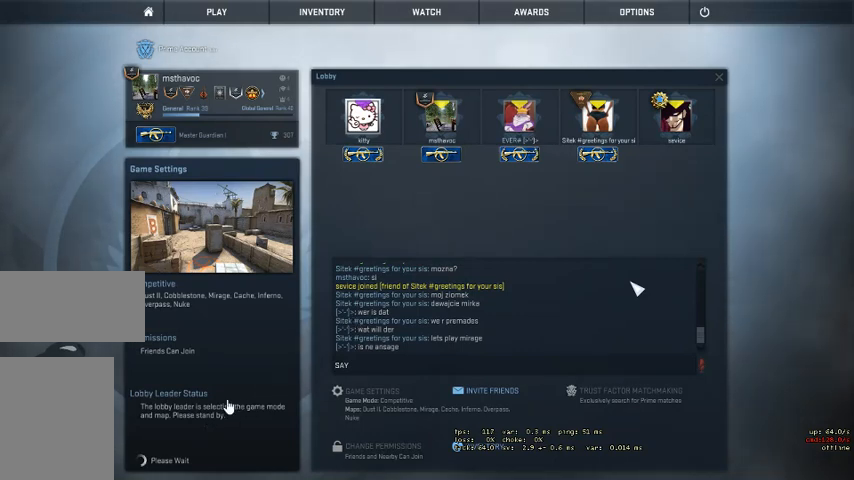
{"keys": [], "mouse": [], "events": [[100, "mouse_left", "up"]]}
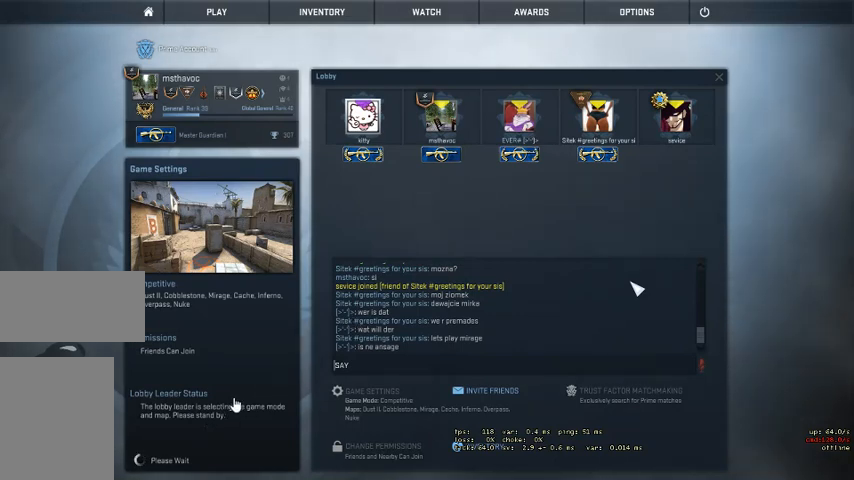
{"keys": [], "mouse": [], "events": []}
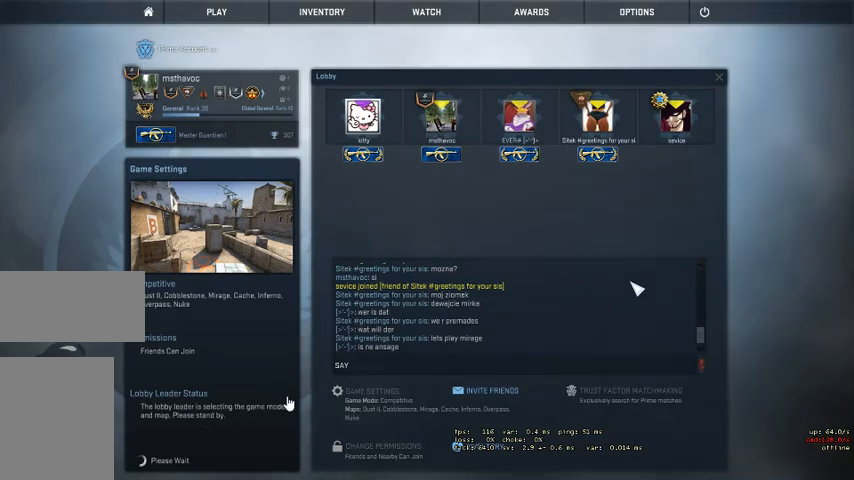
{"keys": [], "mouse": [], "events": [[300, "mouse_left", "down"], [367, "mouse_left", "up"]]}
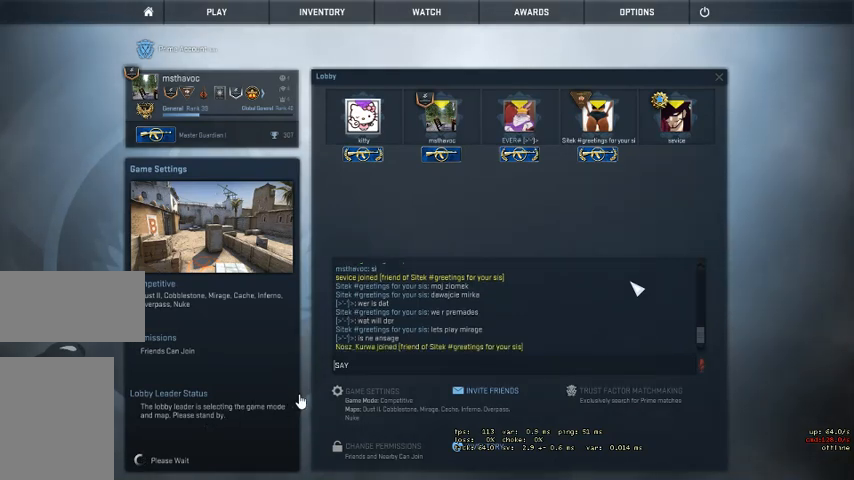
{"keys": [], "mouse": ["left"], "events": [[467, "mouse_left", "down"]]}
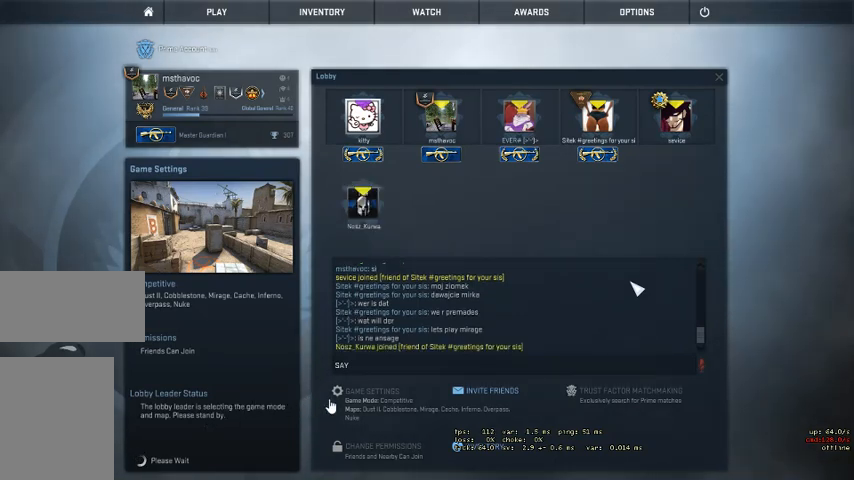
{"keys": [], "mouse": [], "events": [[67, "mouse_left", "up"]]}
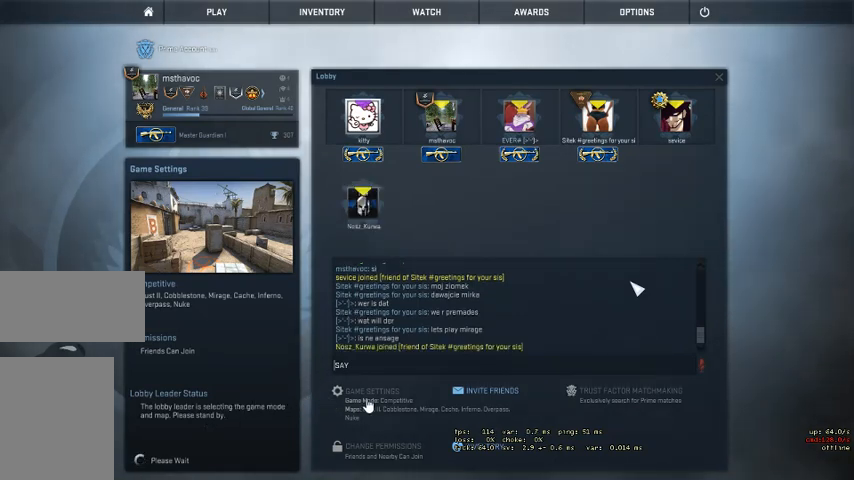
{"keys": [], "mouse": [], "events": [[200, "mouse_left", "down"], [300, "mouse_left", "up"]]}